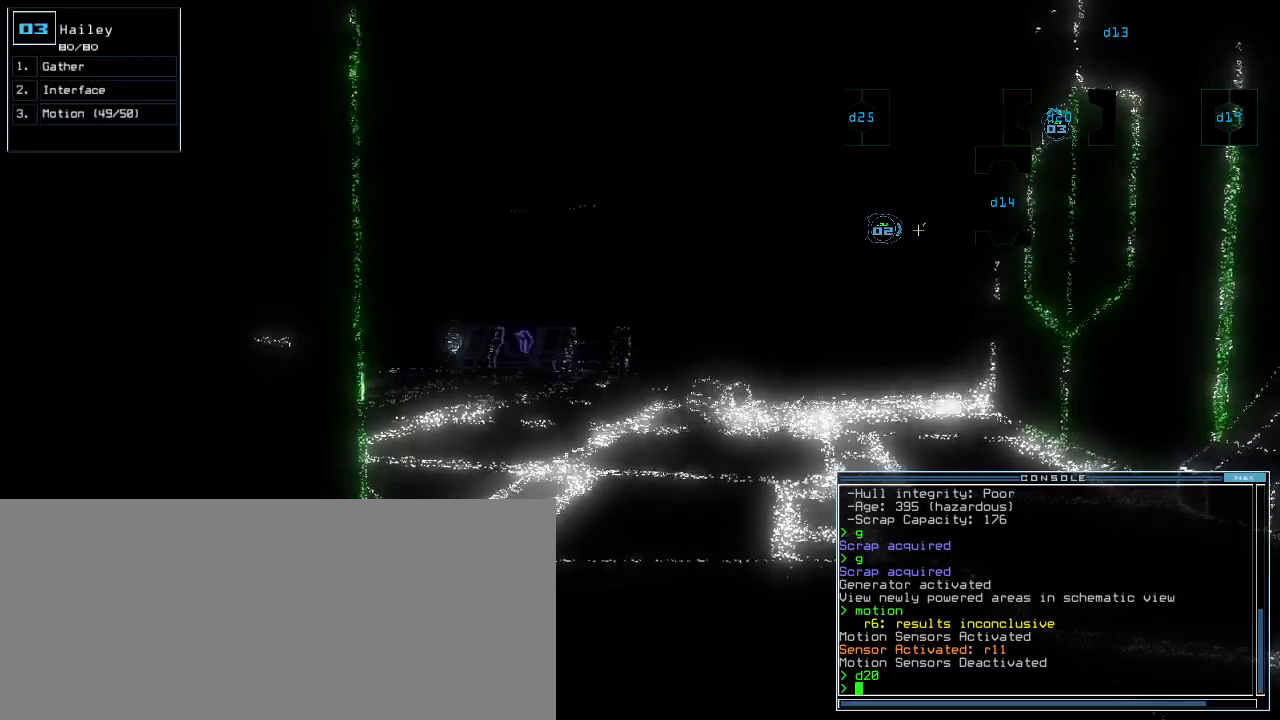
Gameplay with keyboard; each line is a JSON object with the keys held at the frame after it. "events" lists presses ("down") and releases ("up") of ".", "0", "1", "2", "3", "4", "5", "6", "7", "8", "9", "a", "b", "backspace", "c", "caps_lock", "comma", "ctrl_l", "ctrl_r", "d", "down", "e", "equals", "escape", "f", "f1", "f11", "f12", "g", "h", "i", "j", "k", "l", "left", "m", "minus", "n", "o", "p", "q", "quote", "r", "return", "right", "s", "semicolon", "shift_l", "shift_r", "space", "t", "tab", "tilde", "u", "up", "v", "w", "x", "y" and "z" between this image and that frame as [ms after this image, input, new state], when the widget could be followed in between. No other keys are recorded. Mouse input is not recorded.
{"keys": [], "events": []}
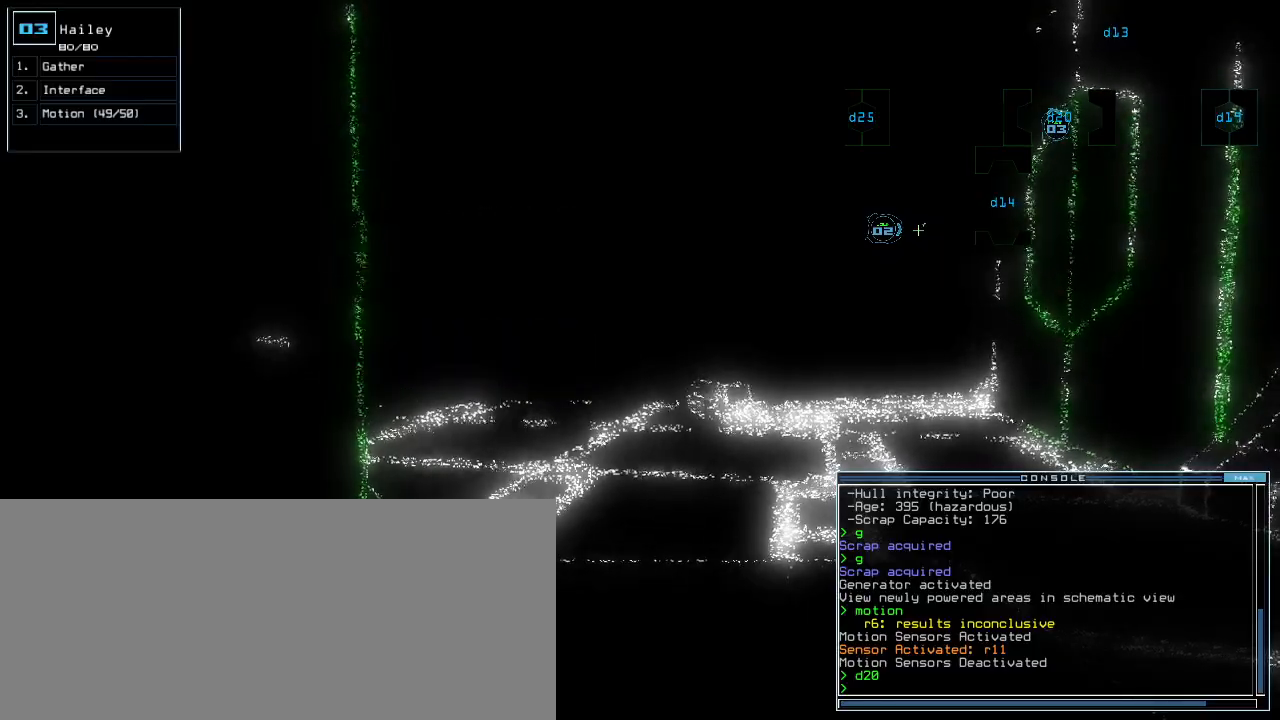
{"keys": ["down"], "events": [[60, "down", "down"], [140, "right", "down"], [260, "right", "up"]]}
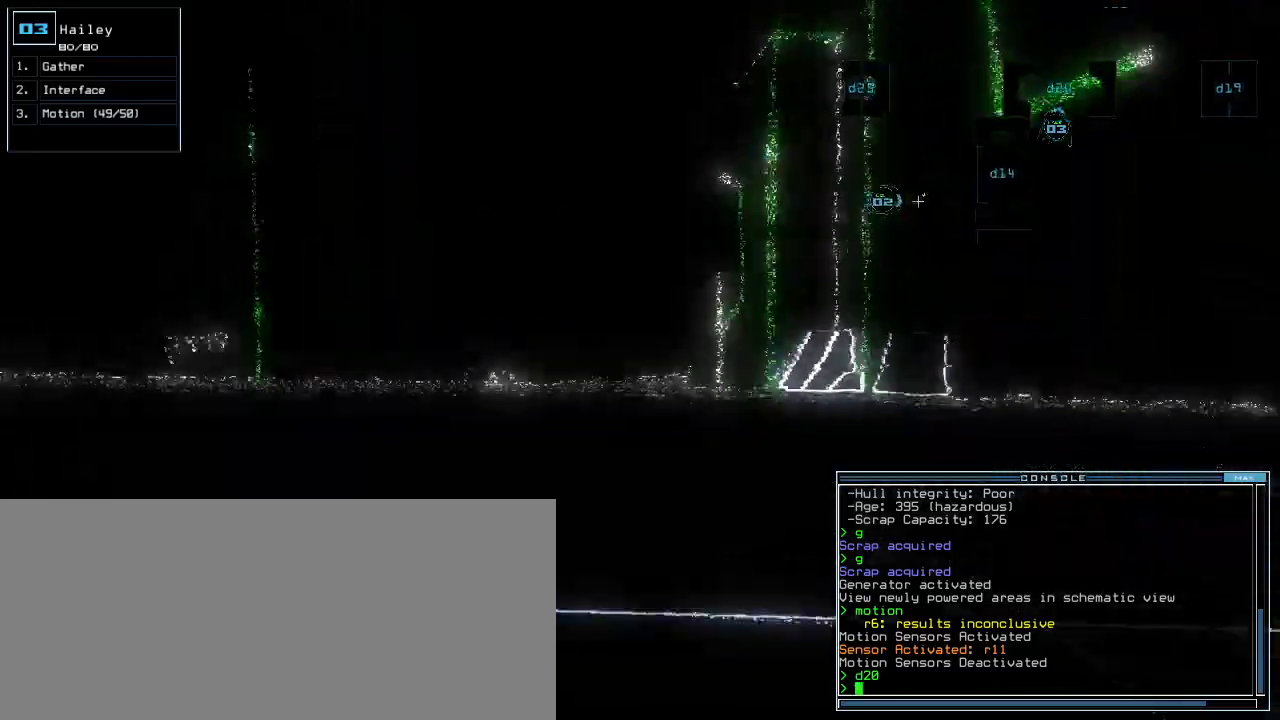
{"keys": ["down", "right"], "events": [[400, "right", "down"]]}
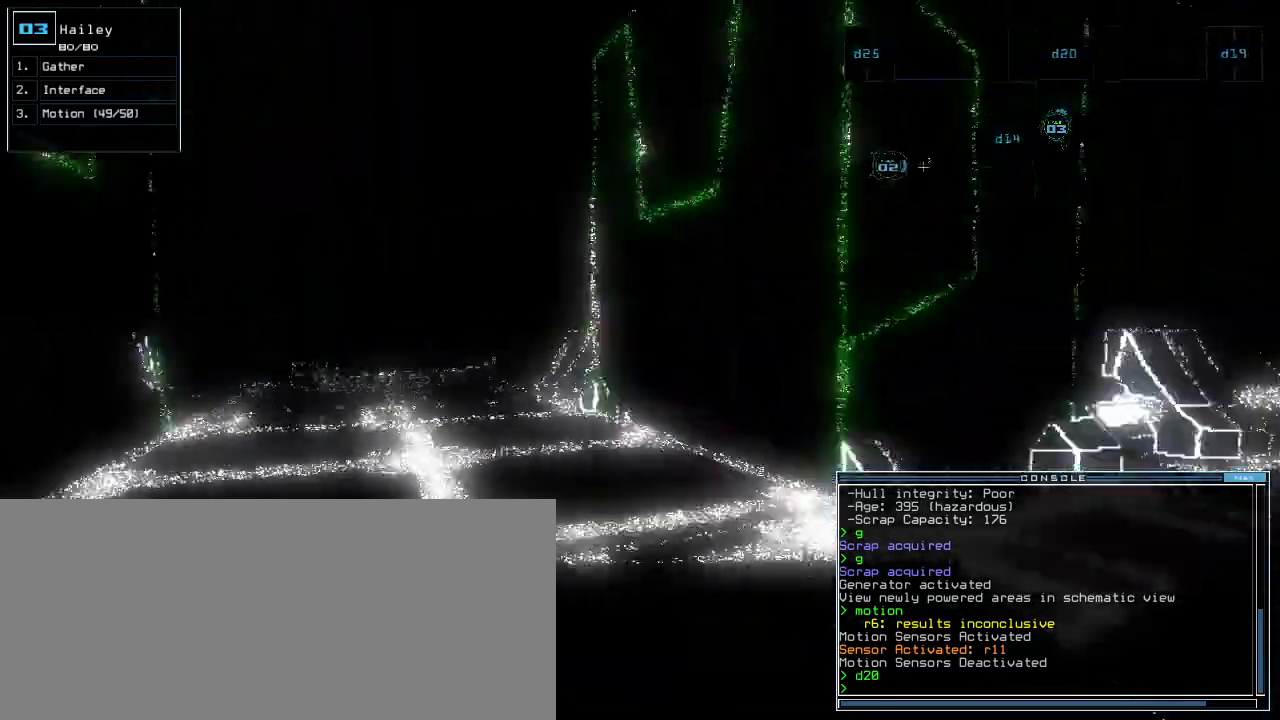
{"keys": ["down"], "events": [[380, "right", "up"]]}
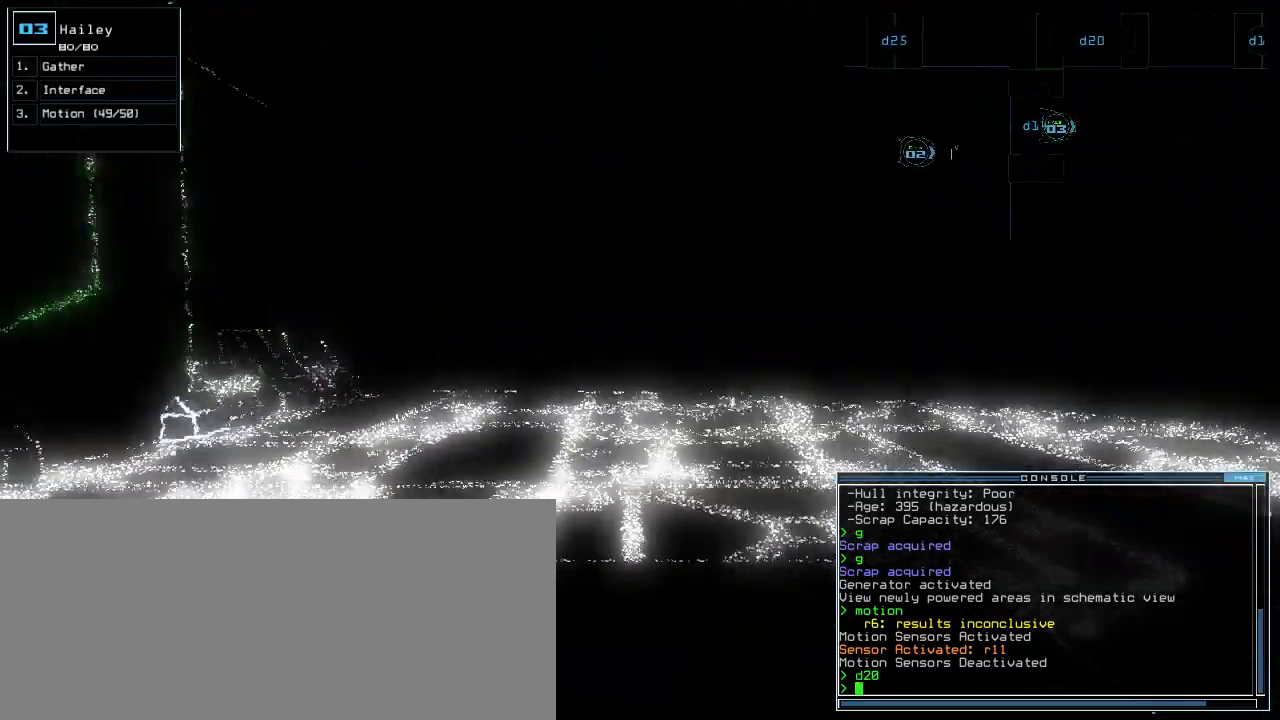
{"keys": ["down"], "events": []}
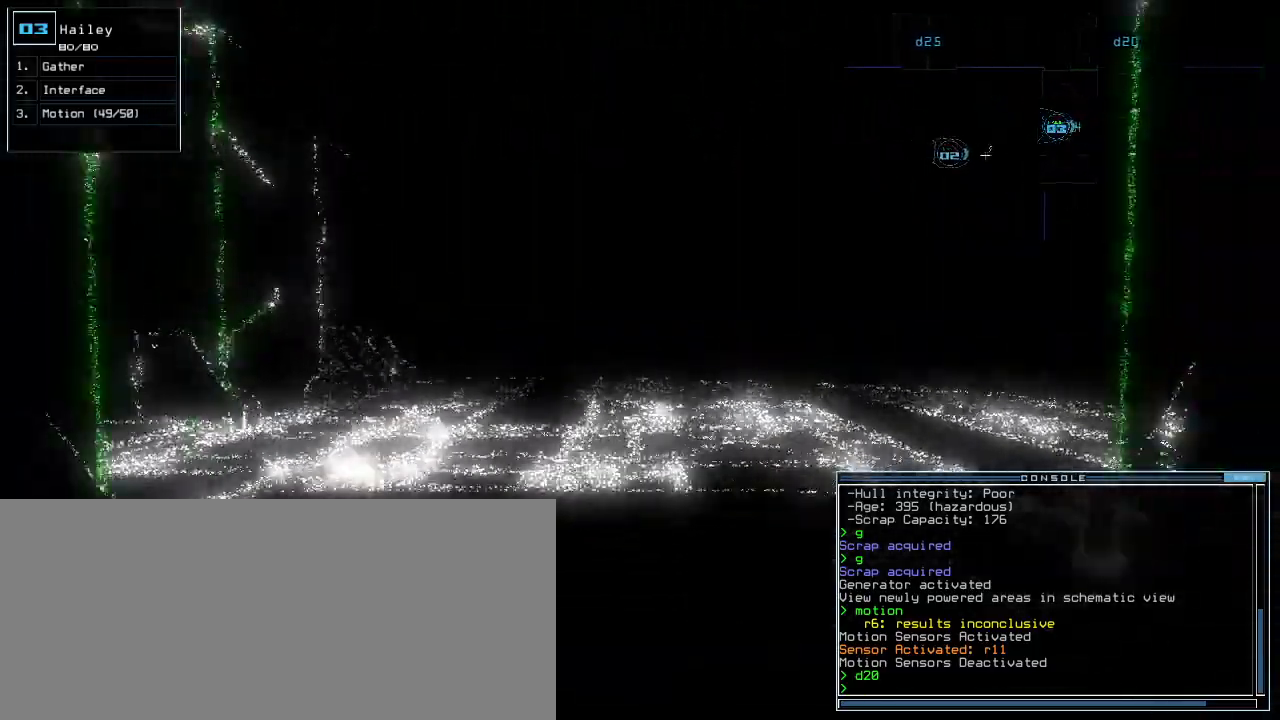
{"keys": [], "events": [[480, "down", "up"]]}
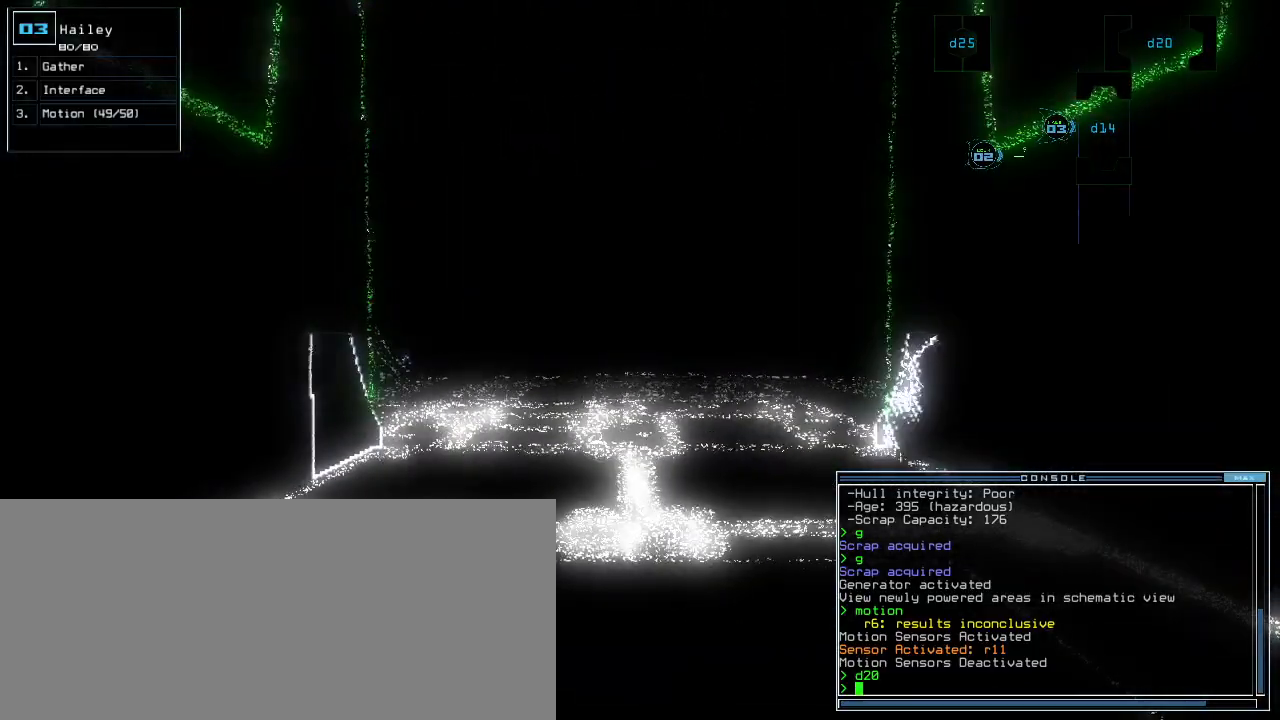
{"keys": [], "events": []}
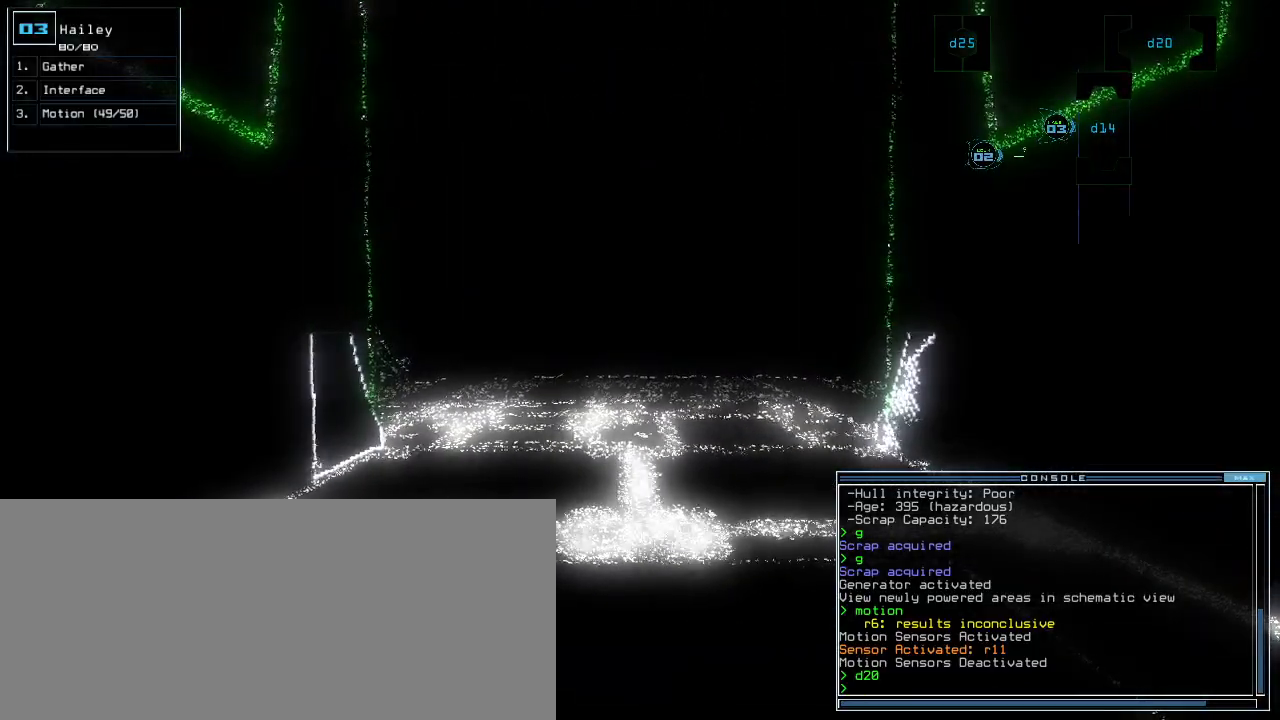
{"keys": [], "events": []}
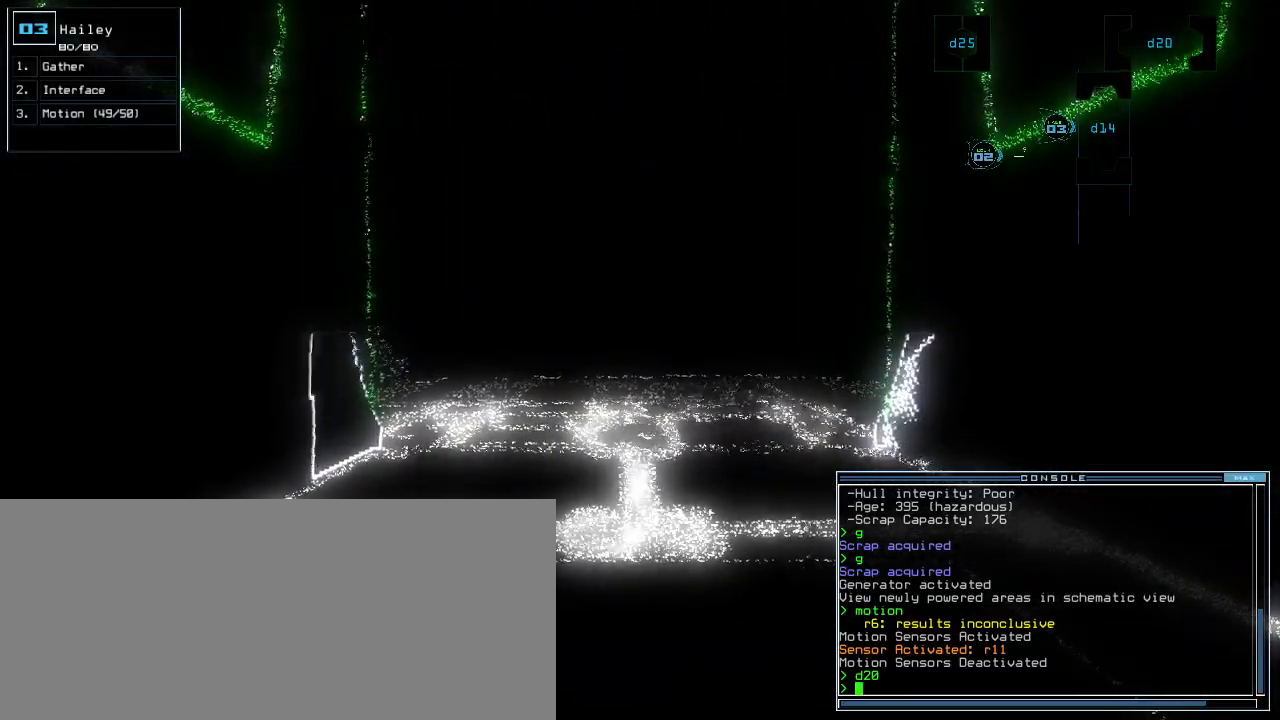
{"keys": [], "events": []}
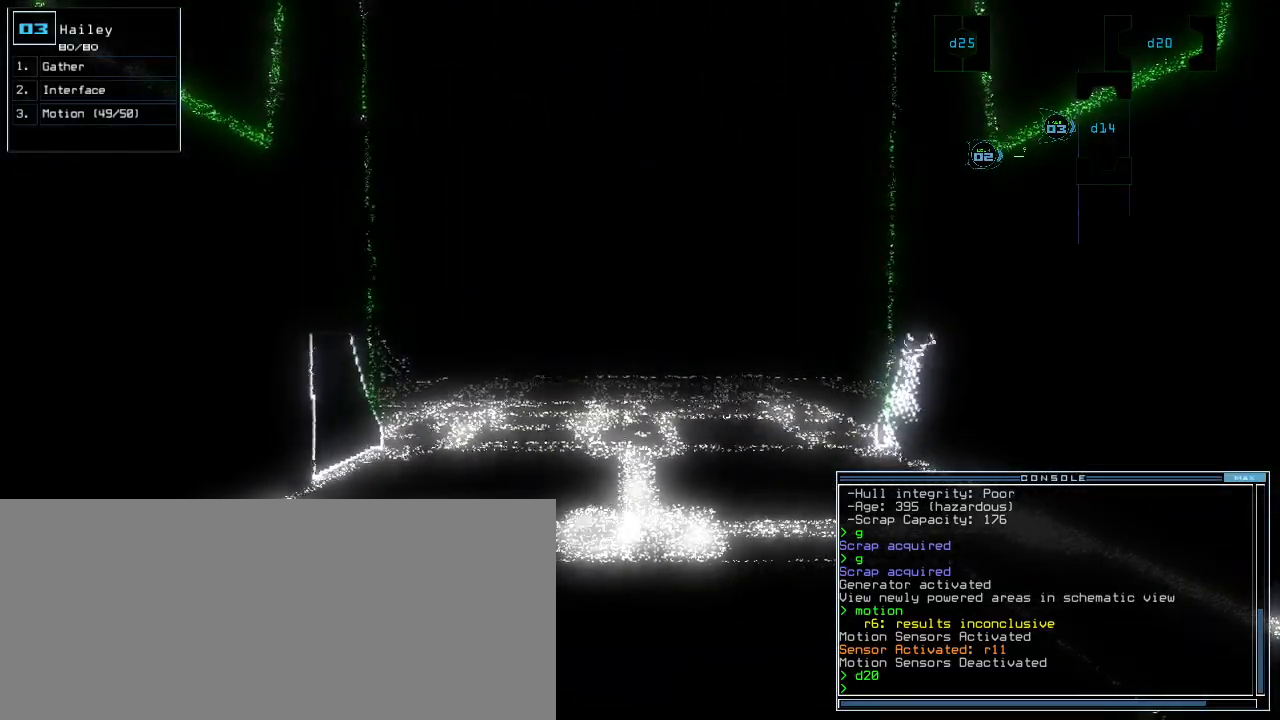
{"keys": [], "events": []}
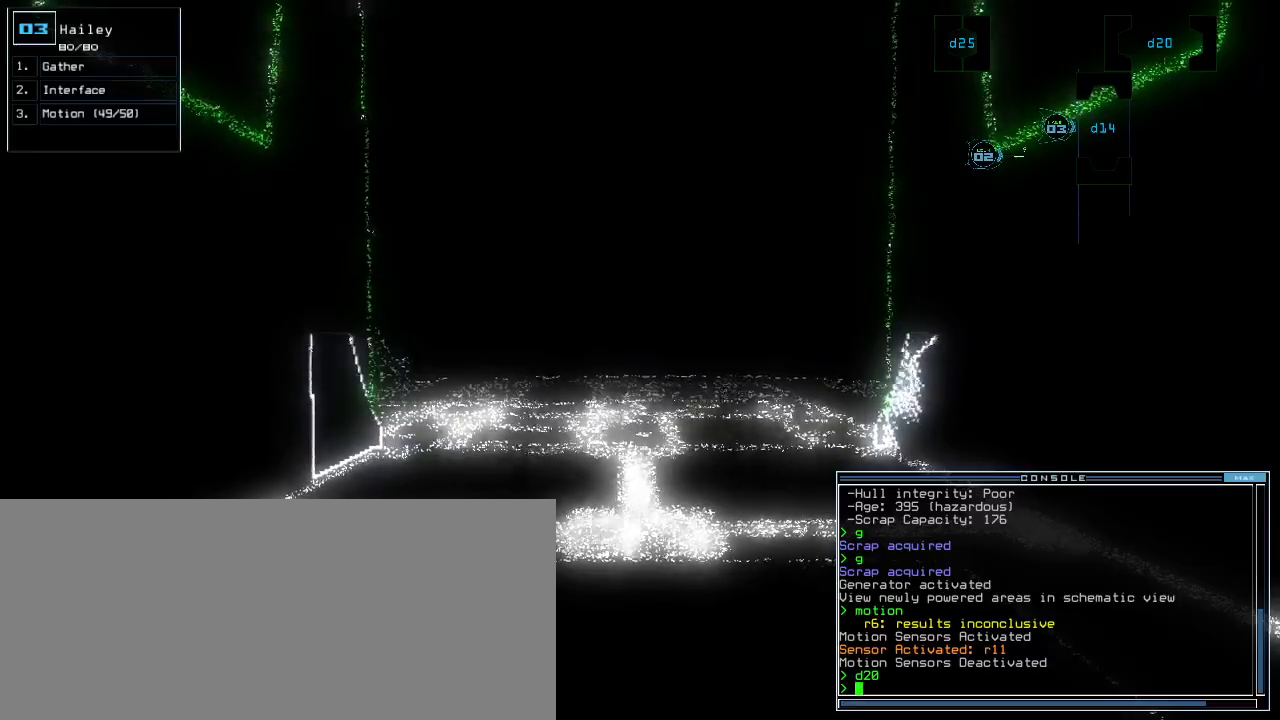
{"keys": [], "events": []}
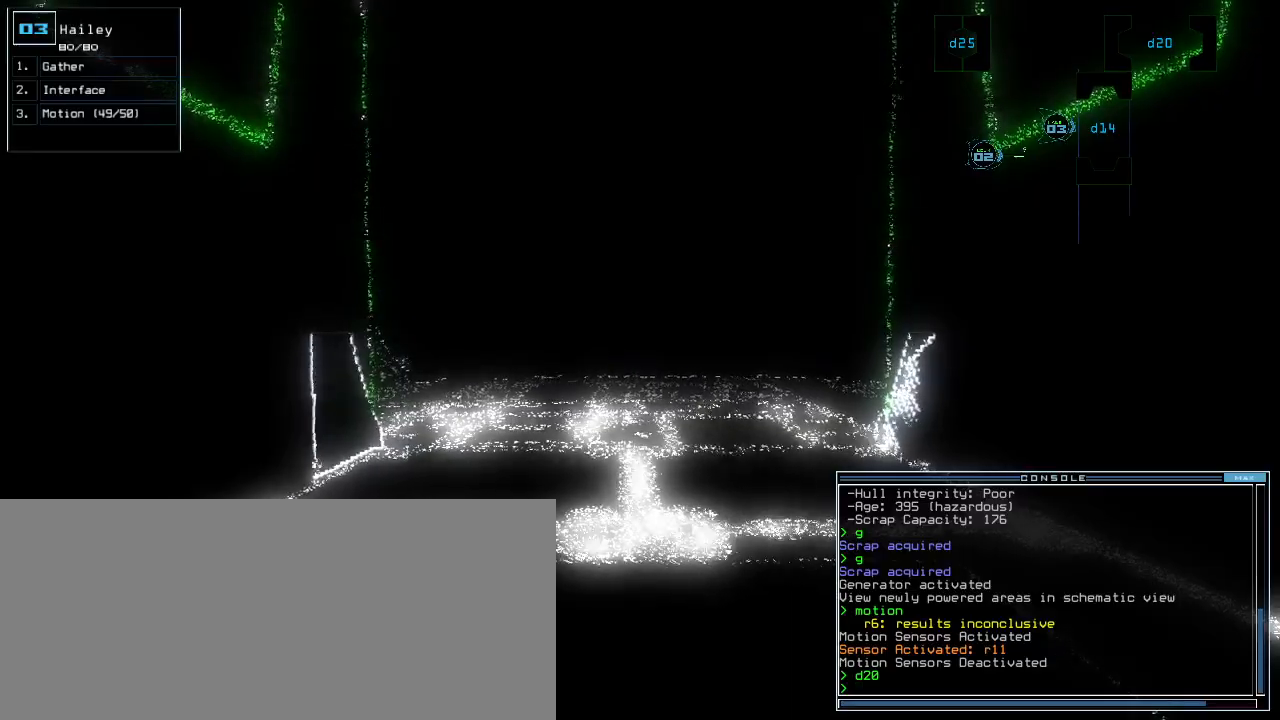
{"keys": [], "events": []}
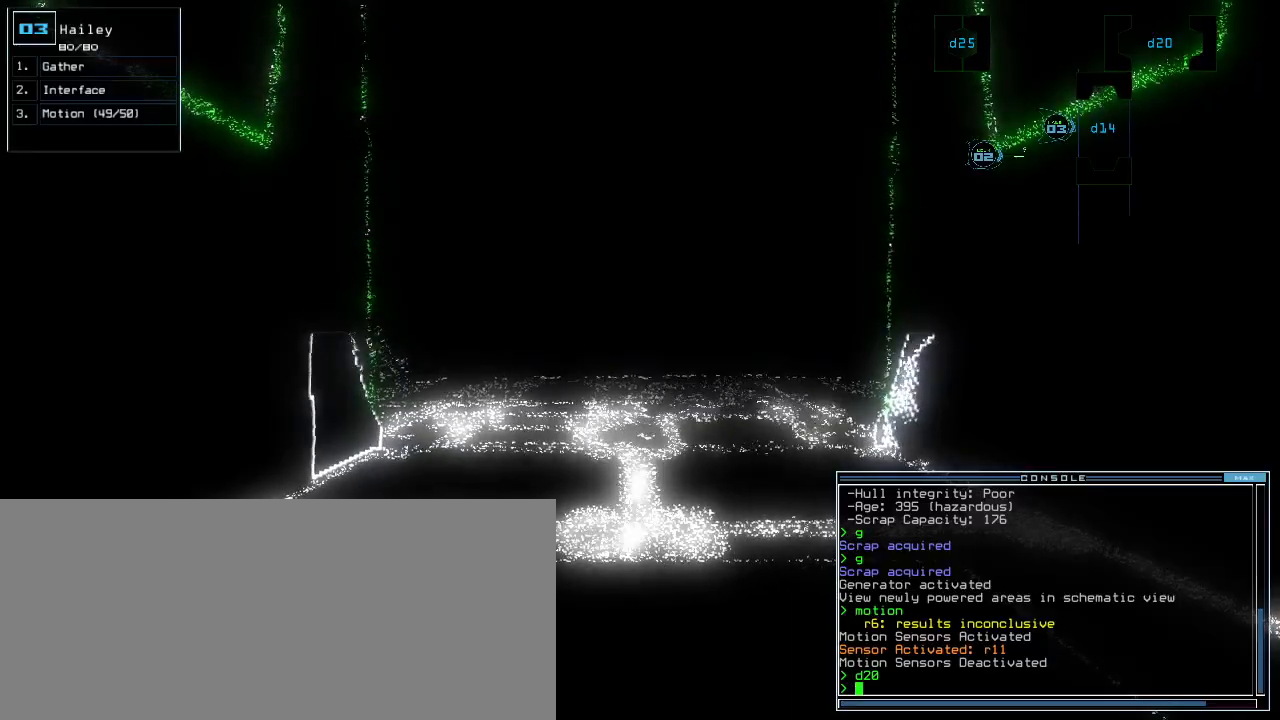
{"keys": [], "events": [[300, "c", "down"], [480, "c", "up"]]}
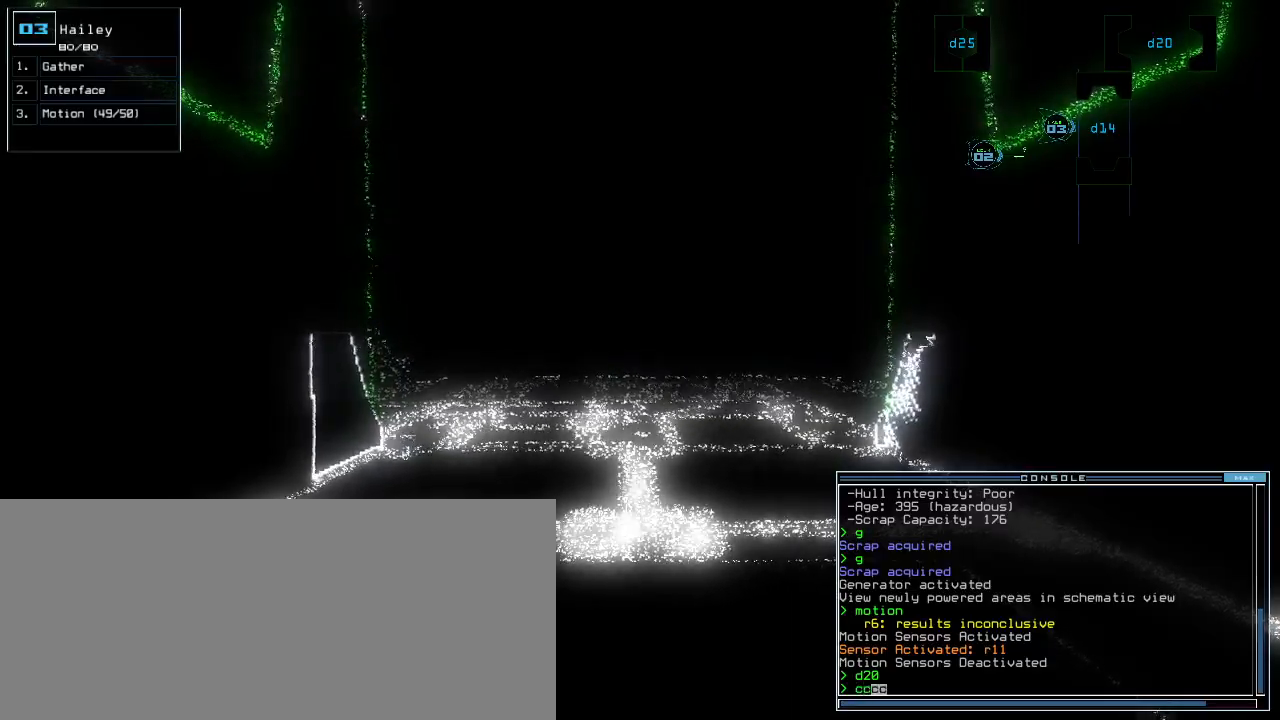
{"keys": [], "events": []}
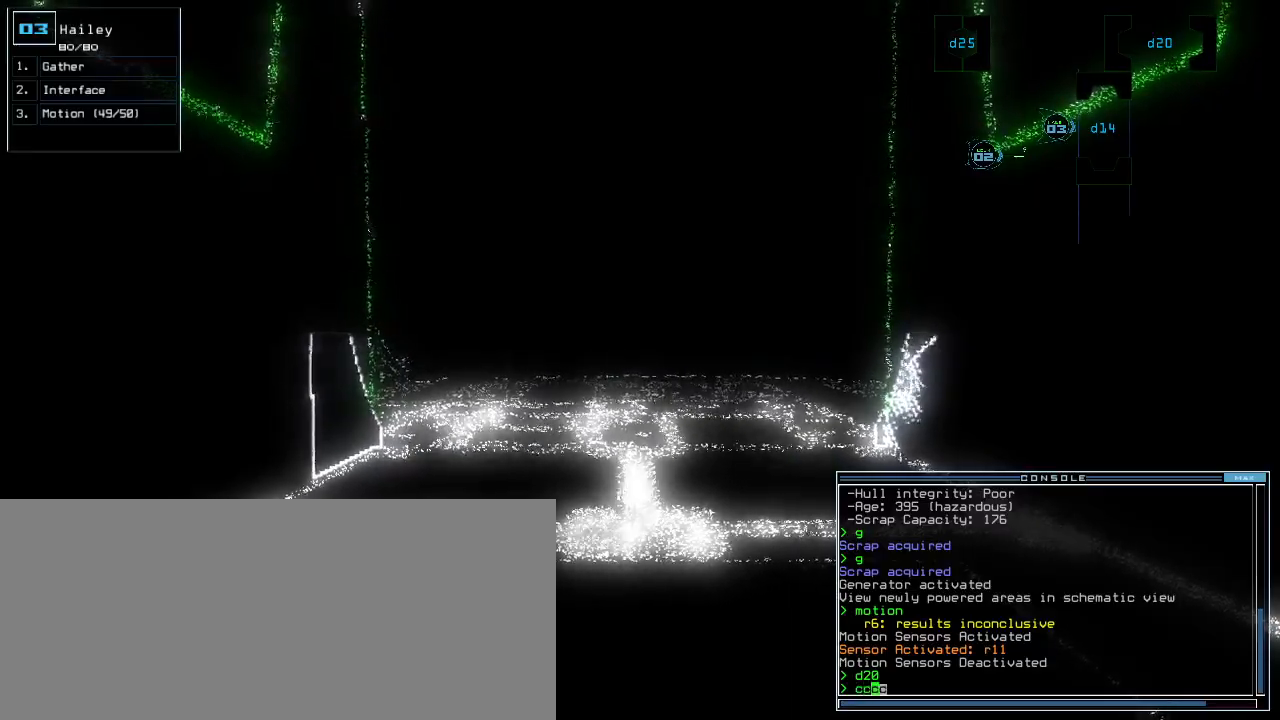
{"keys": [], "events": []}
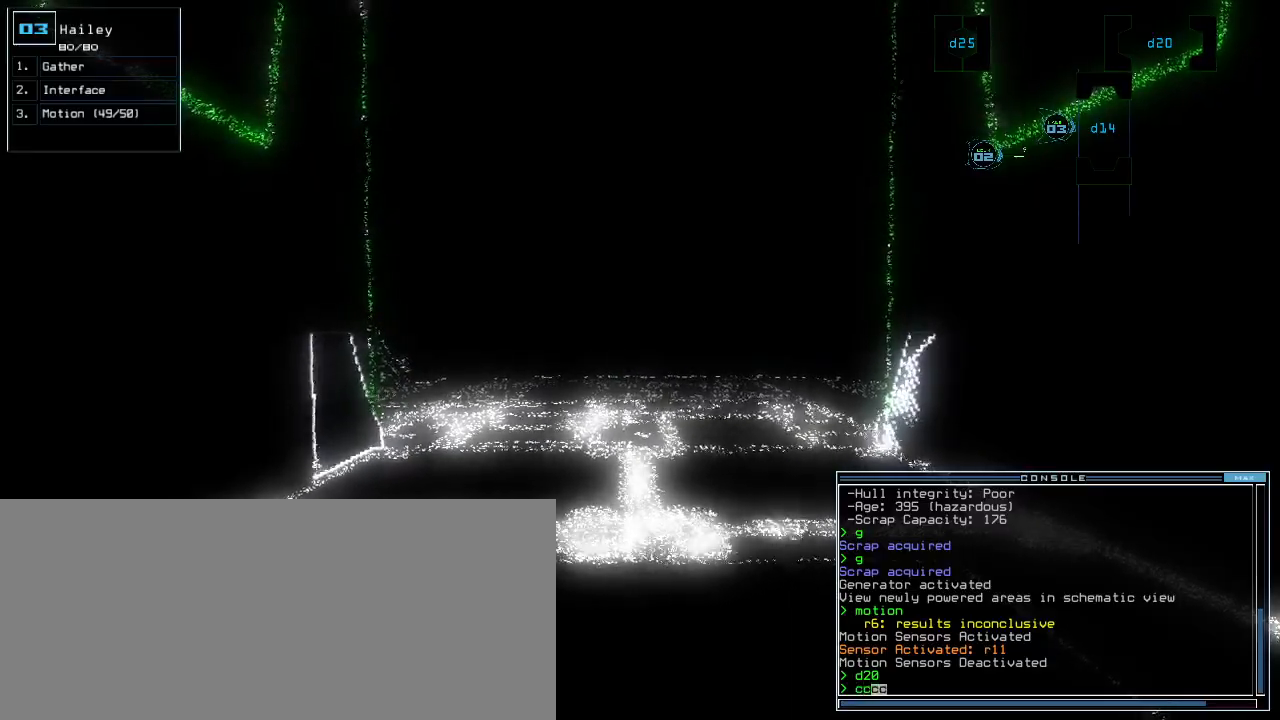
{"keys": [], "events": []}
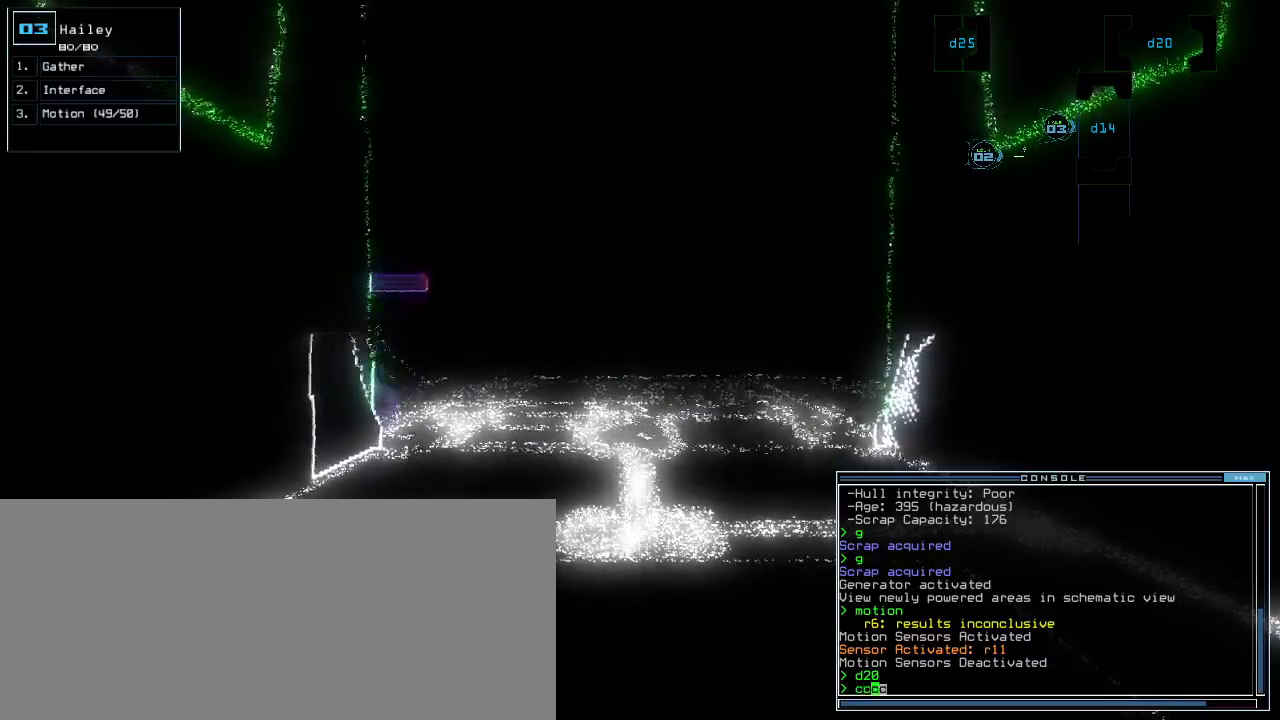
{"keys": ["down", "left"], "events": [[200, "down", "down"], [400, "left", "down"]]}
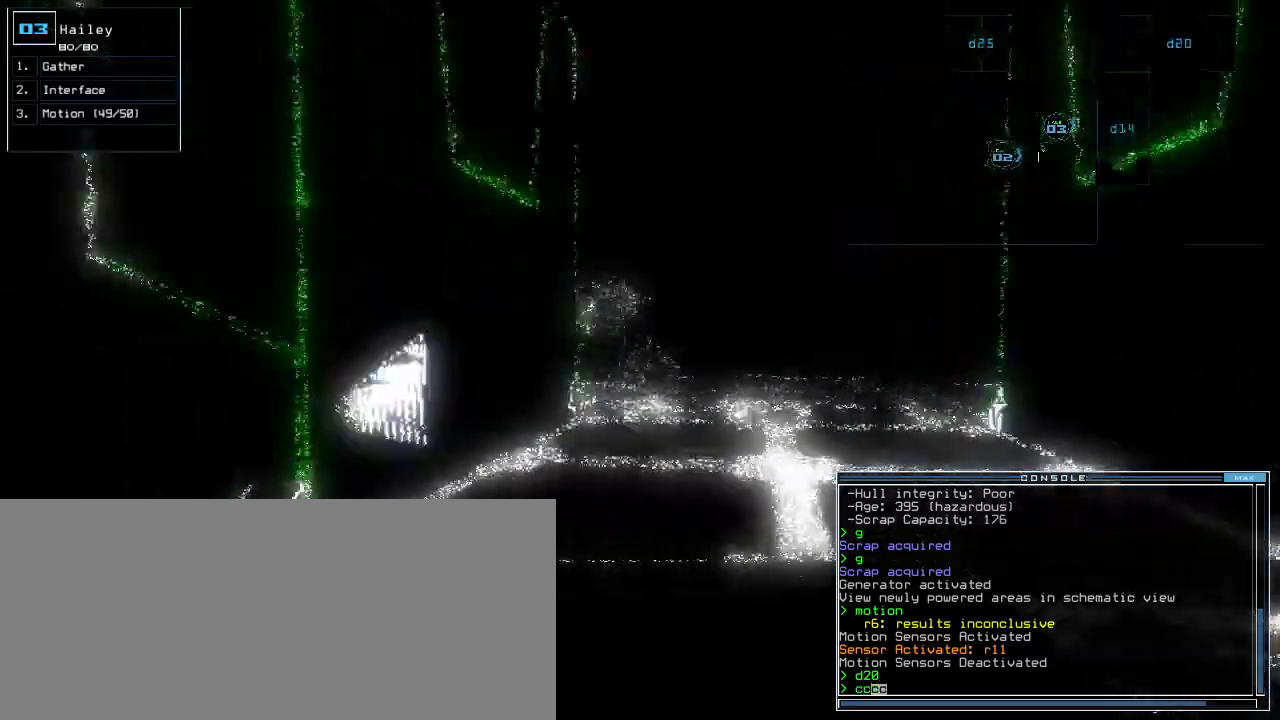
{"keys": ["left", "up"], "events": [[20, "down", "up"], [120, "return", "down"], [200, "return", "up"], [340, "up", "down"]]}
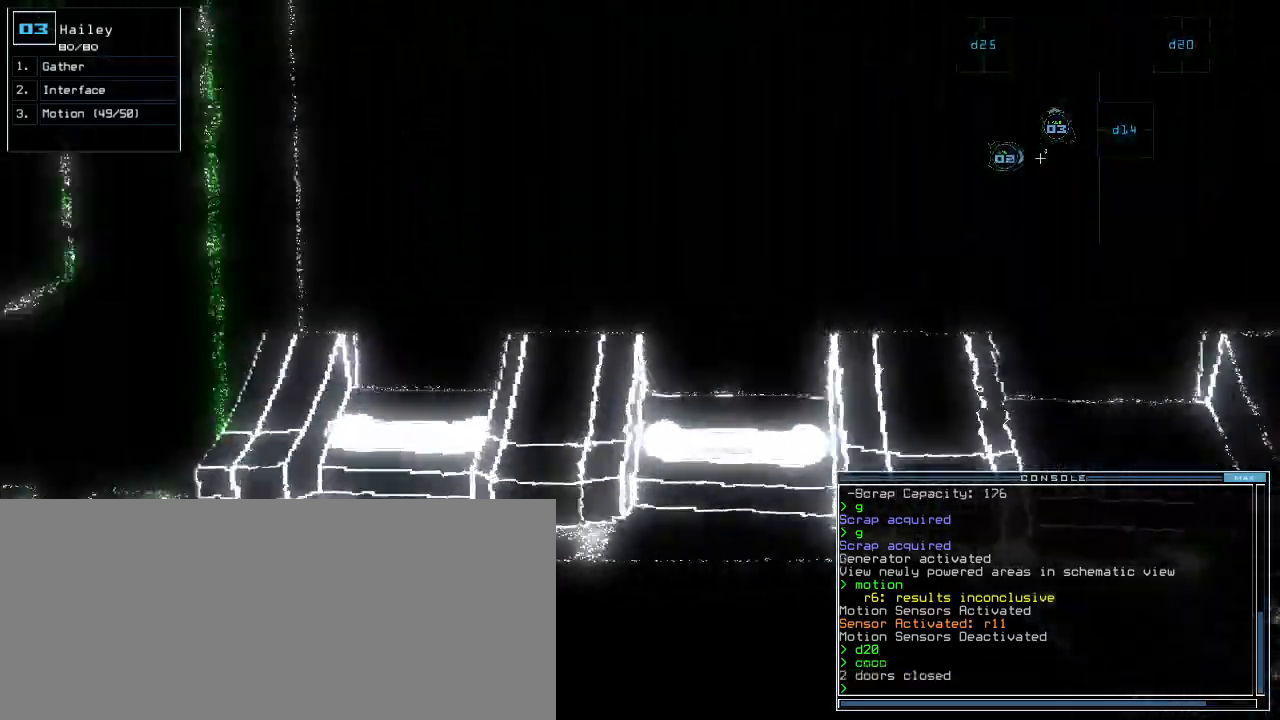
{"keys": ["5", "return", "up"], "events": [[20, "d", "down"], [120, "d", "up"], [220, "2", "down"], [300, "2", "up"], [360, "left", "up"], [480, "5", "down"], [500, "return", "down"]]}
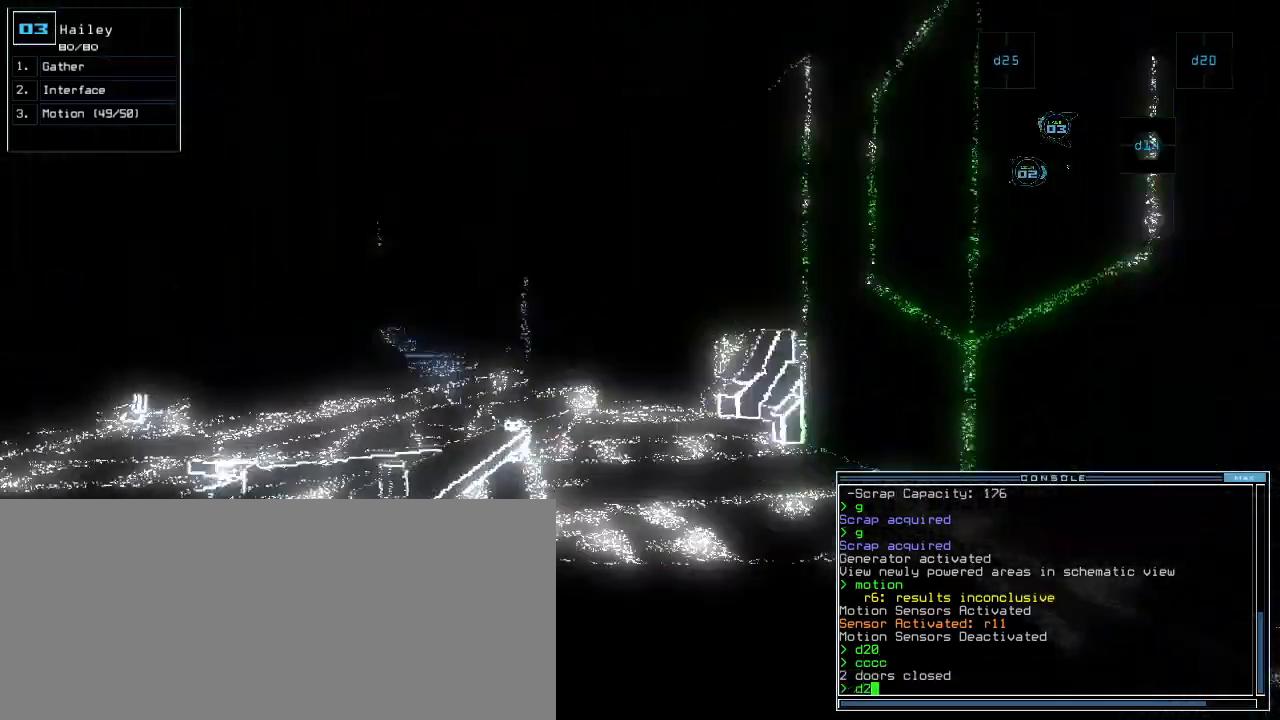
{"keys": ["up"], "events": [[40, "5", "up"], [100, "return", "up"], [240, "right", "down"], [440, "right", "up"]]}
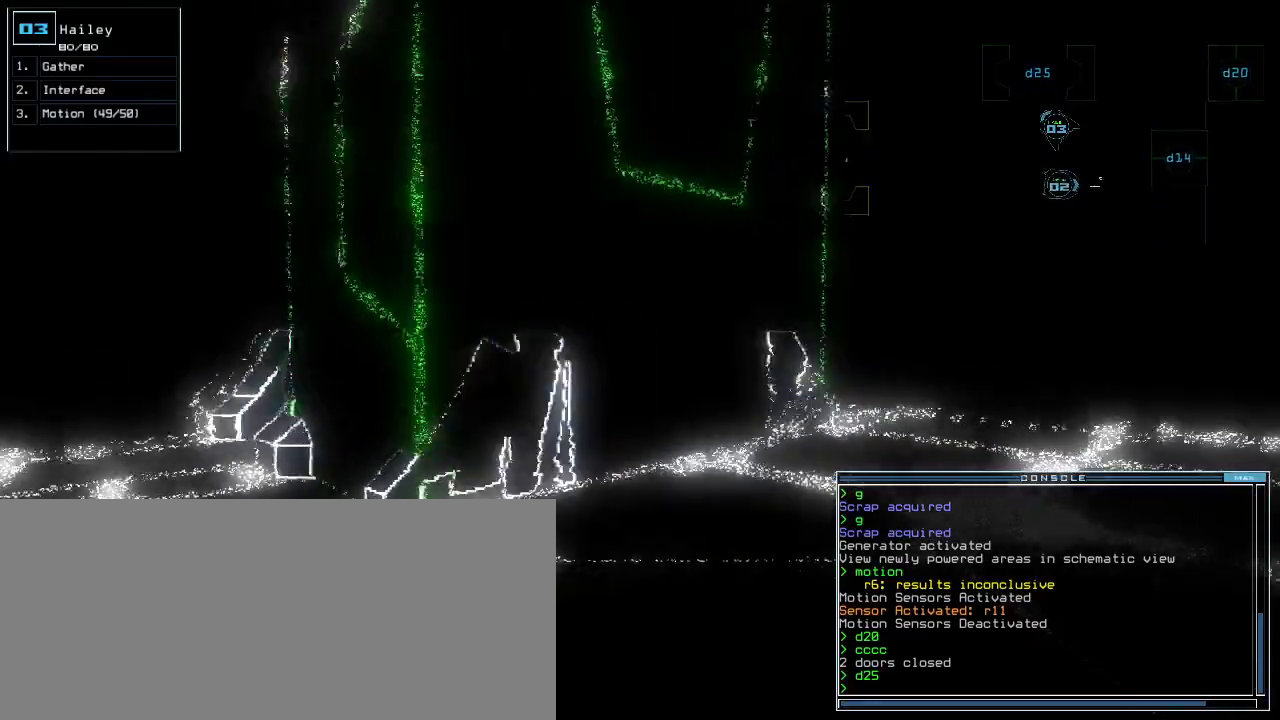
{"keys": [], "events": [[60, "right", "down"], [200, "right", "up"], [420, "space", "down"], [480, "space", "up"], [480, "up", "up"]]}
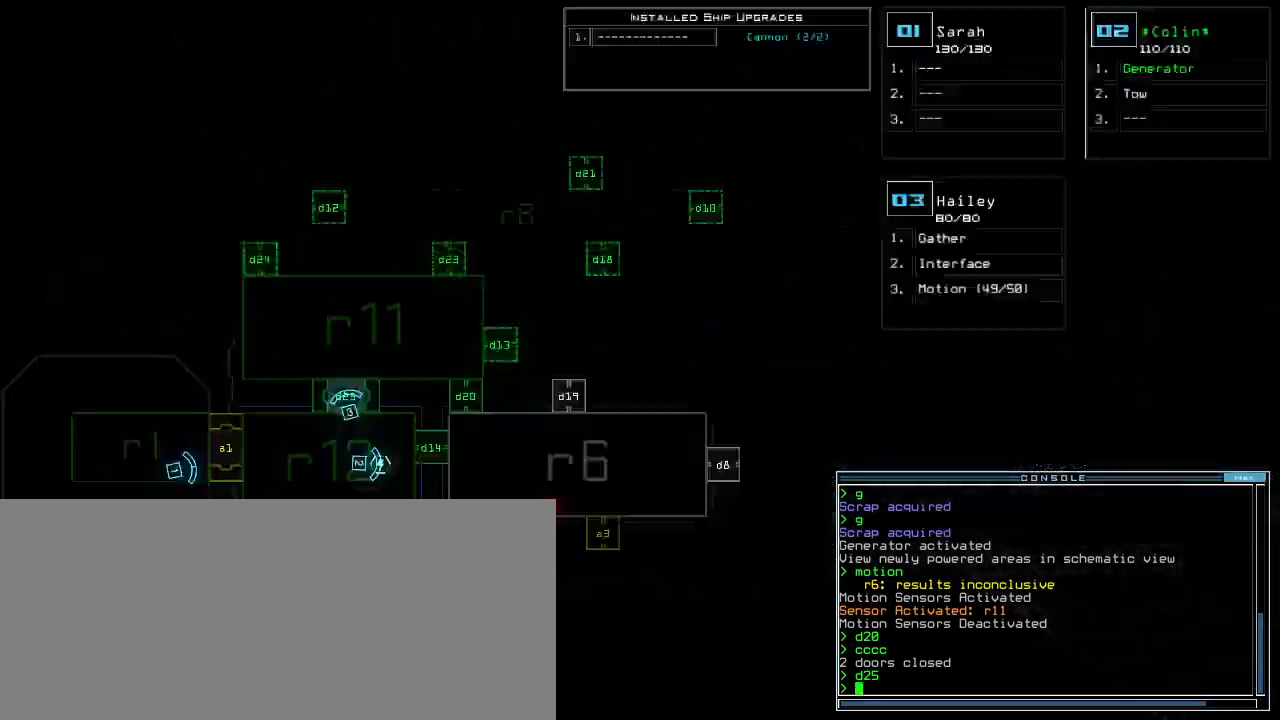
{"keys": ["up"], "events": [[280, "right", "down"], [300, "up", "down"], [340, "space", "down"], [400, "space", "up"], [420, "right", "up"]]}
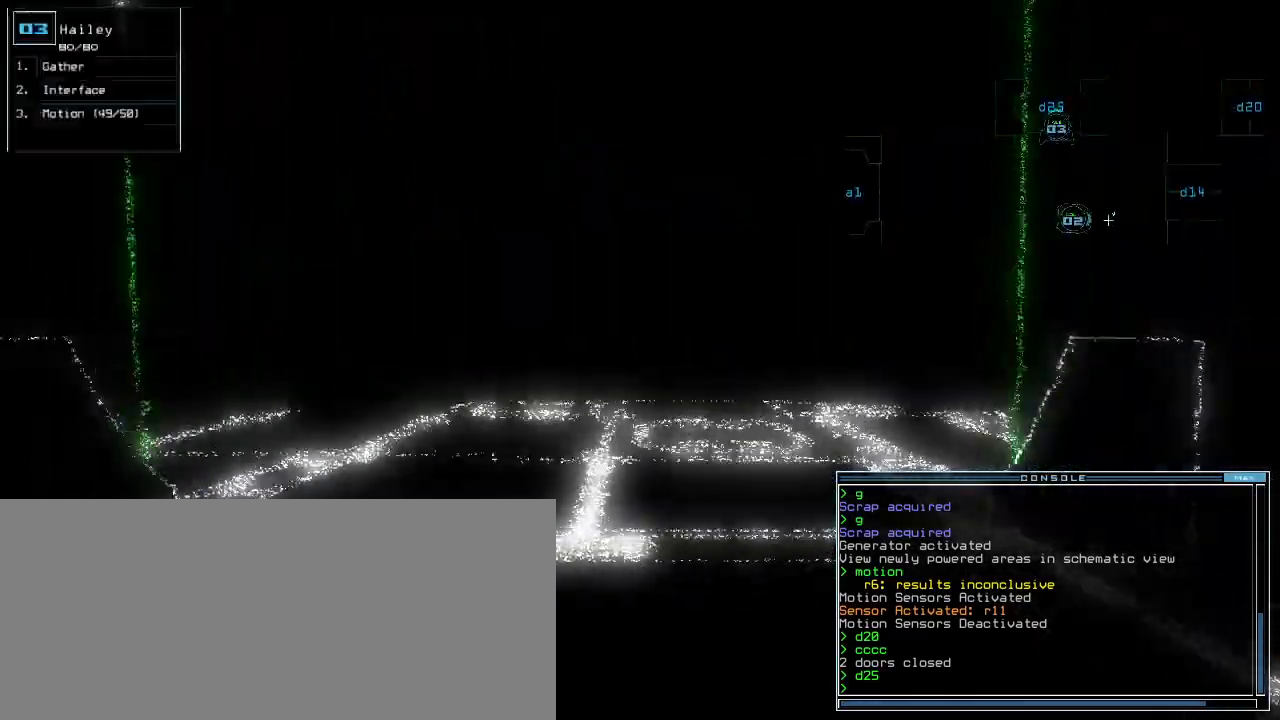
{"keys": ["up"]}